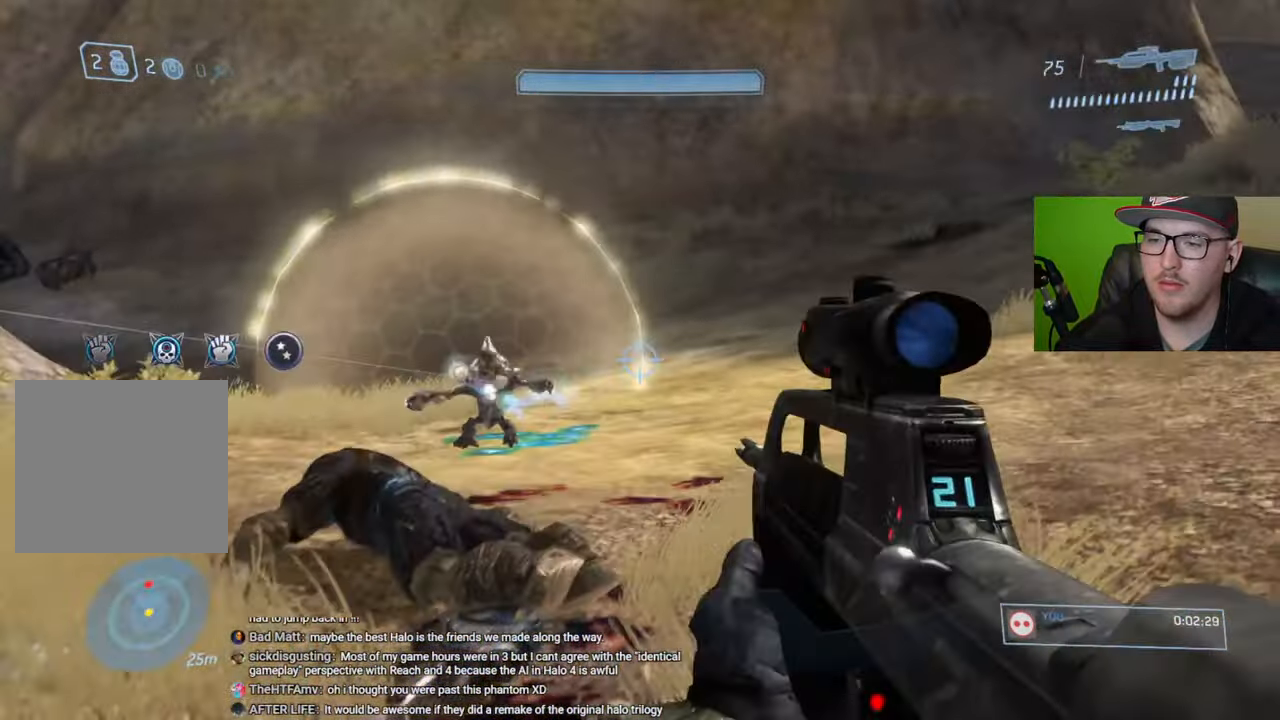
Gameplay with a controller (Xbox layout); each line is a JSON object with the inputs held at the frame after it. "events" lists button and stick changes between this image and that frame as [ms after this image, input, new state], when the widget could be followed in between.
{"buttons": [], "left_stick": "right", "right_stick": "right", "events": [[67, "left_stick", "left"], [67, "right_stick", "left"], [234, "R2", "down"], [250, "right_stick", "center"], [317, "left_stick", "center"], [334, "R2", "up"], [334, "right_stick", "right"], [500, "left_stick", "right"]]}
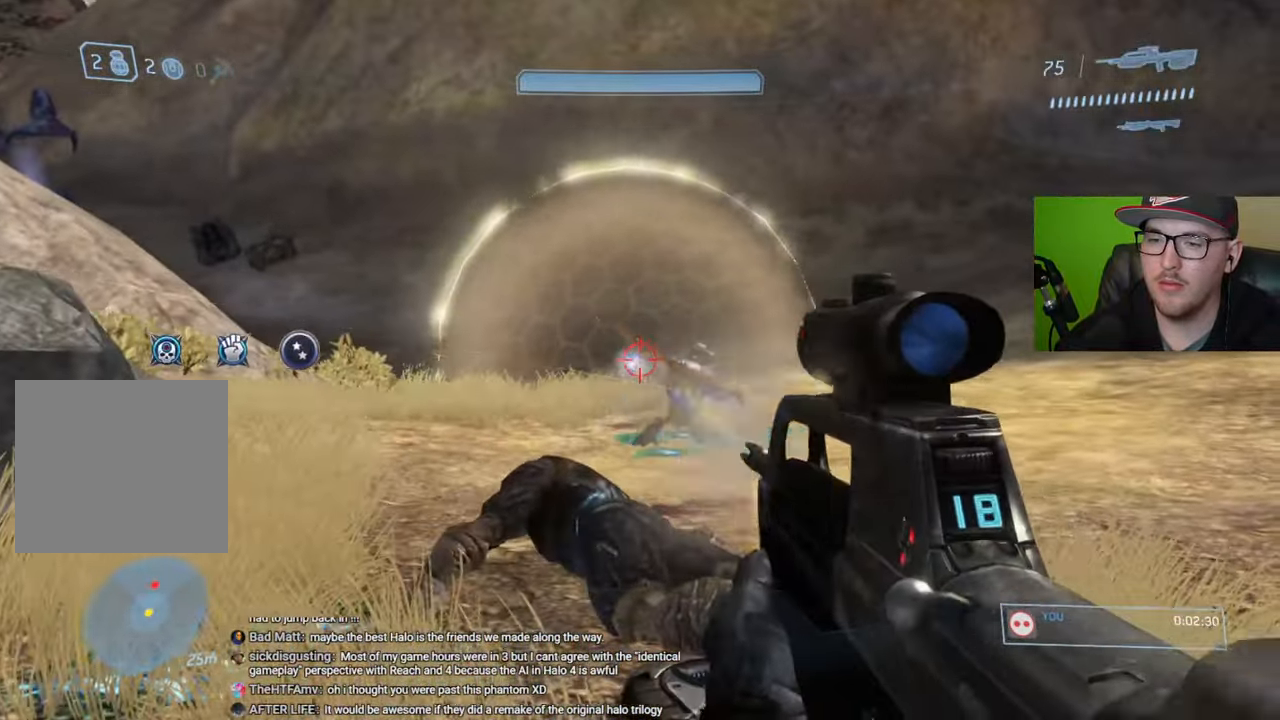
{"buttons": [], "left_stick": "down", "right_stick": "left", "events": [[17, "left_stick", "down-right"], [250, "R2", "down"], [267, "right_stick", "center"], [334, "R2", "up"], [367, "left_stick", "down"], [367, "right_stick", "left"]]}
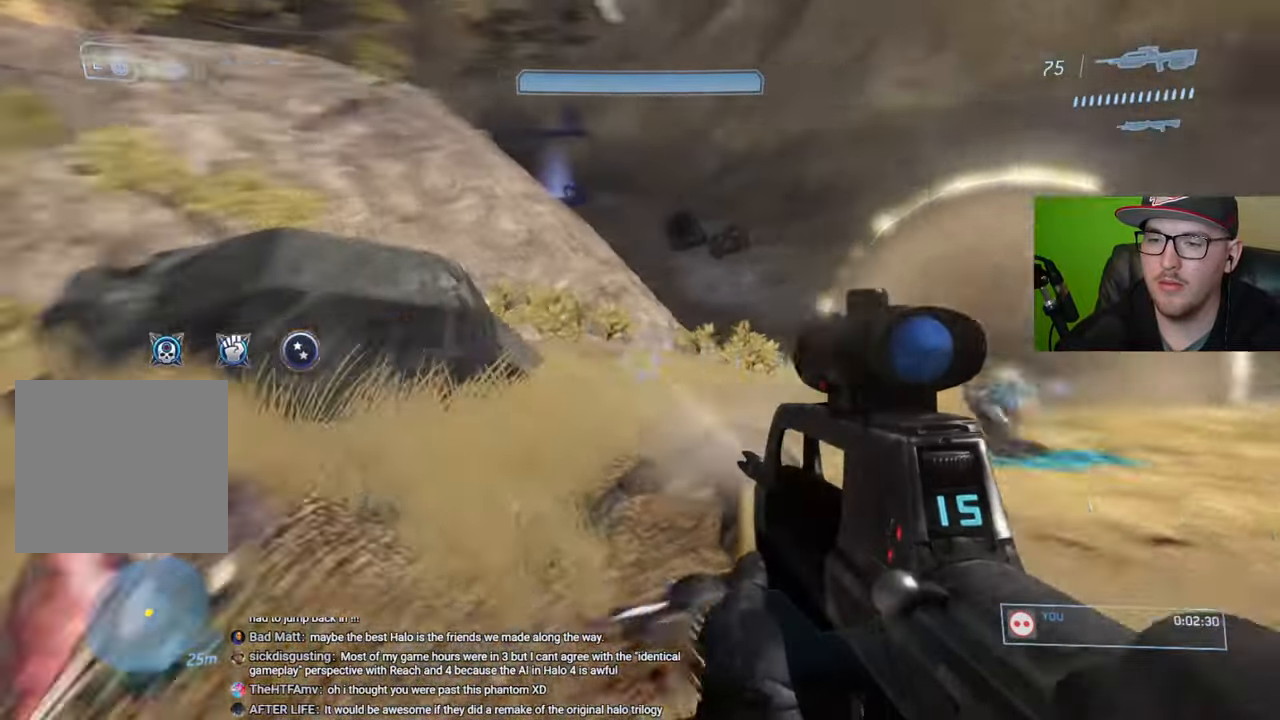
{"buttons": [], "left_stick": "down-left", "right_stick": "right", "events": [[117, "left_stick", "down-left"], [184, "right_stick", "center"], [200, "R1", "down"], [300, "R1", "up"], [500, "right_stick", "right"]]}
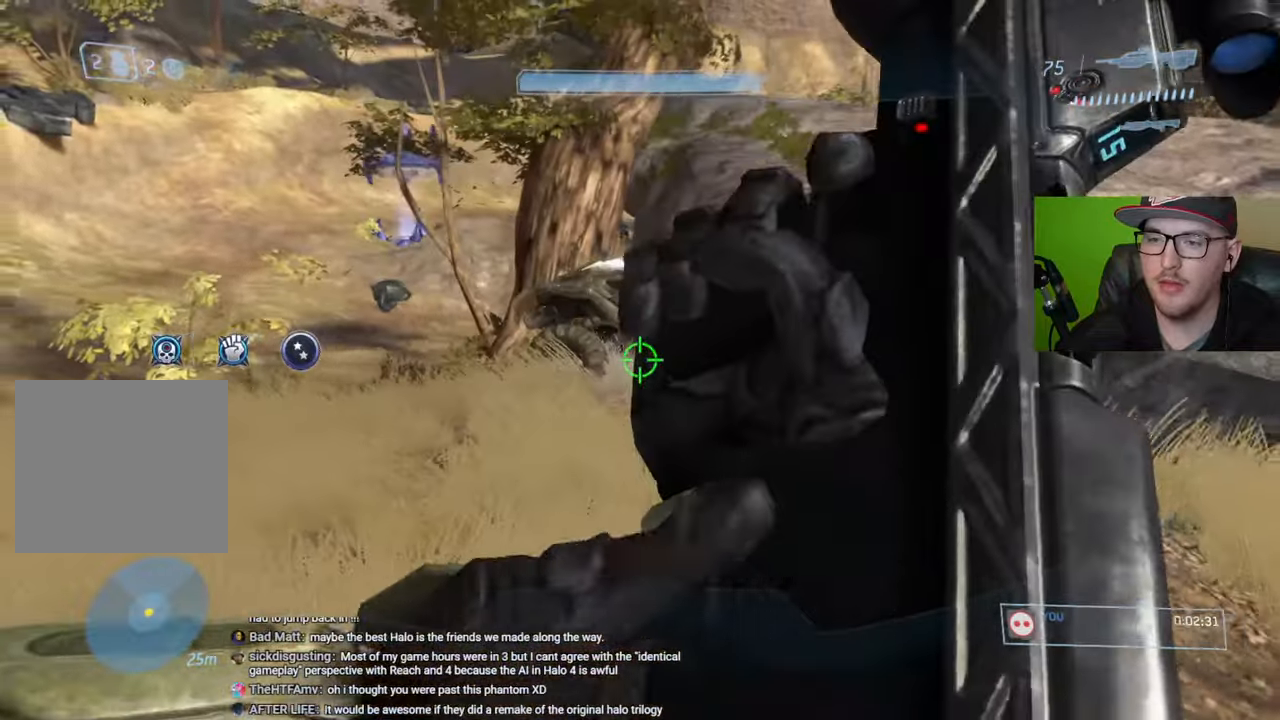
{"buttons": ["START"], "left_stick": "center", "right_stick": "center", "events": [[17, "left_stick", "center"], [84, "right_stick", "center"], [417, "START", "down"]]}
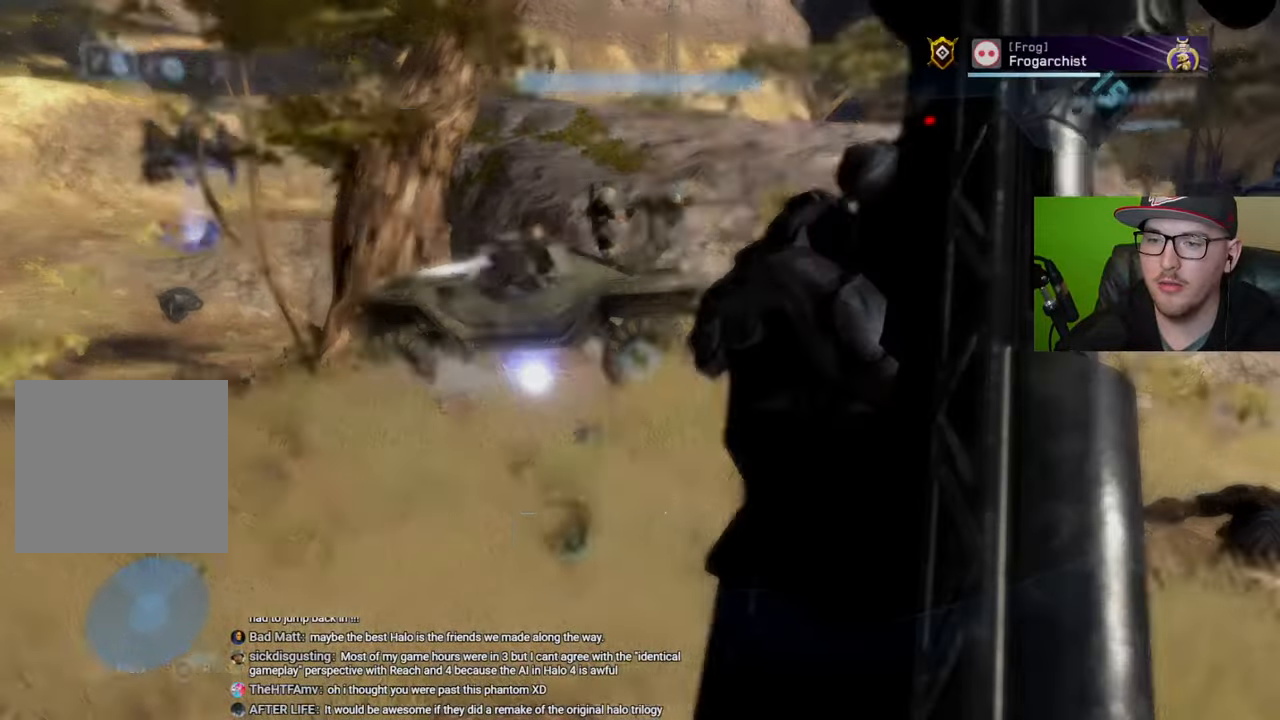
{"buttons": ["A"], "left_stick": "center", "right_stick": "center", "events": [[17, "START", "up"], [200, "left_stick", "right"], [267, "A", "down"], [317, "left_stick", "center"], [350, "A", "up"], [400, "left_stick", "left"], [484, "left_stick", "center"], [500, "A", "down"]]}
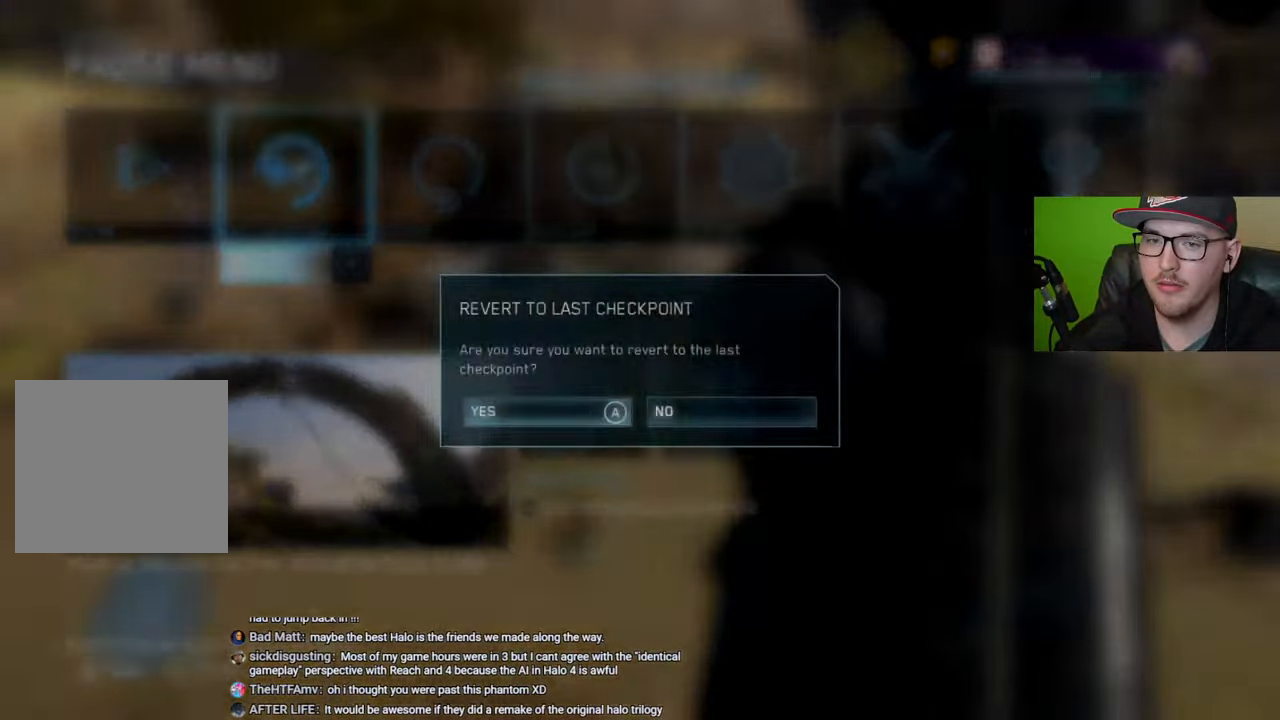
{"buttons": [], "left_stick": "up", "right_stick": "center", "events": [[84, "A", "up"], [367, "left_stick", "up"]]}
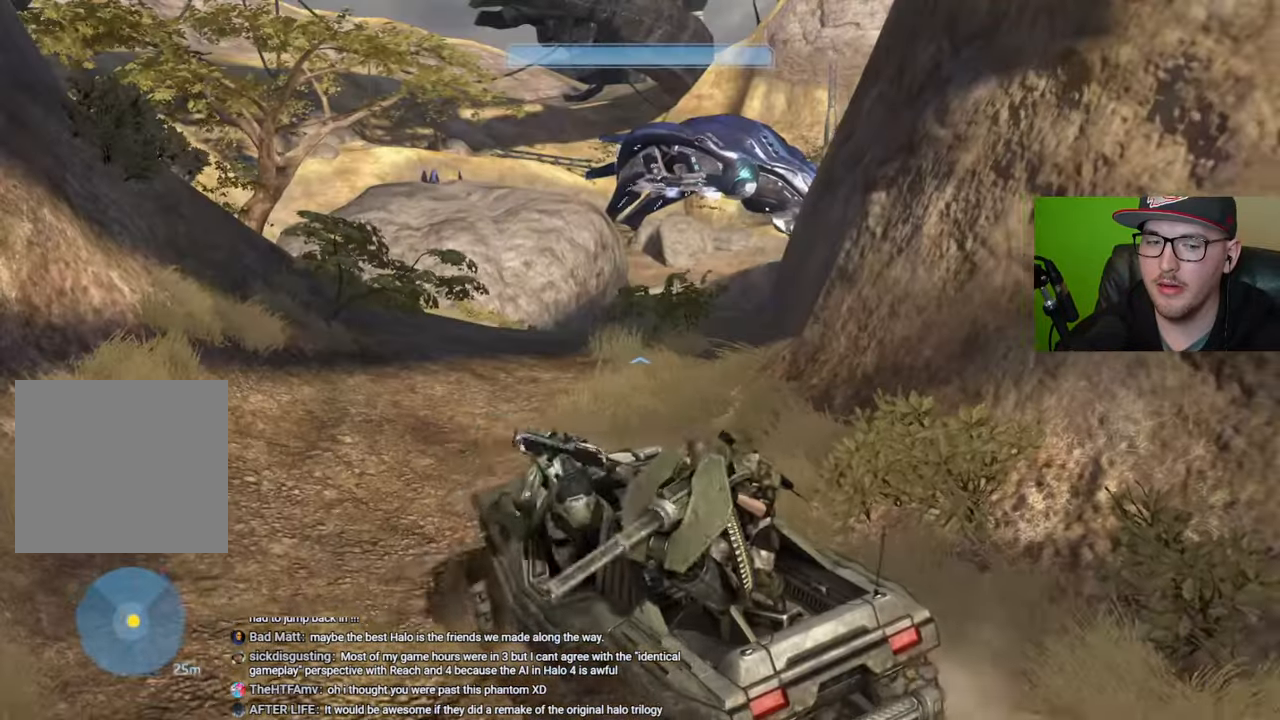
{"buttons": [], "left_stick": "up", "right_stick": "left", "events": [[250, "right_stick", "left"]]}
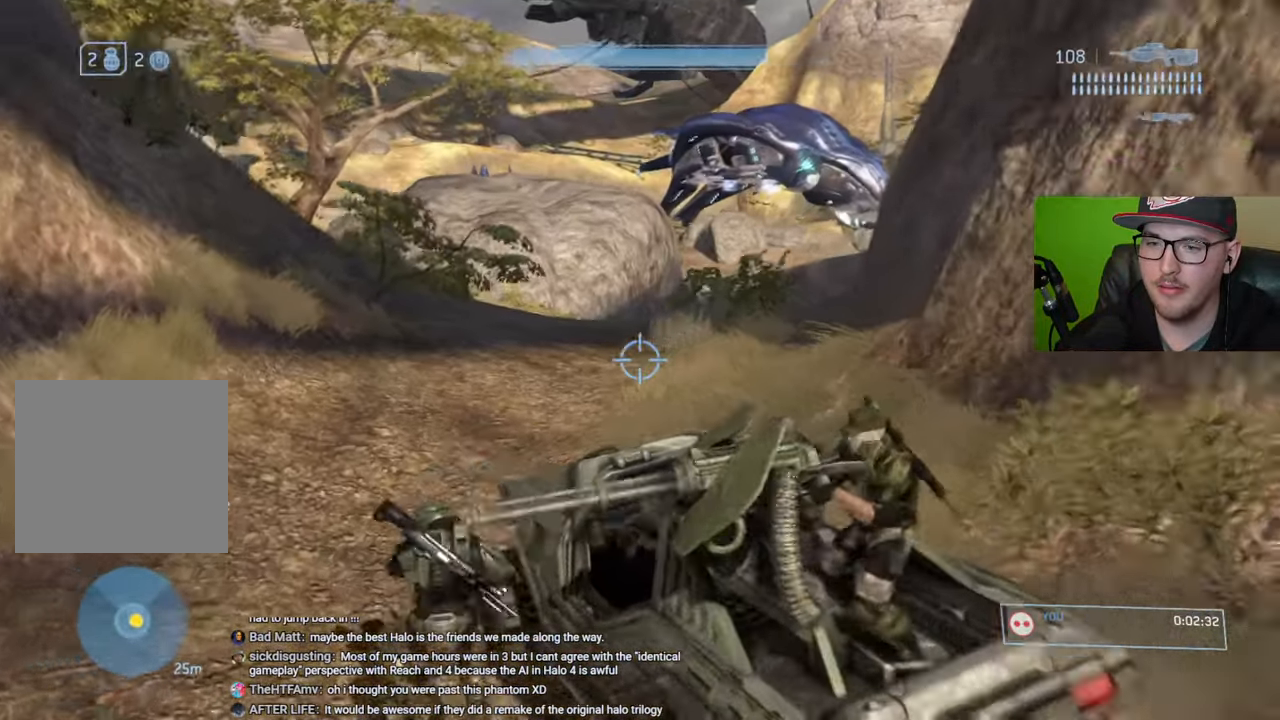
{"buttons": ["R1"], "left_stick": "up", "right_stick": "center", "events": [[50, "right_stick", "right"], [84, "left_stick", "center"], [250, "right_stick", "center"], [267, "R1", "down"], [500, "left_stick", "up"]]}
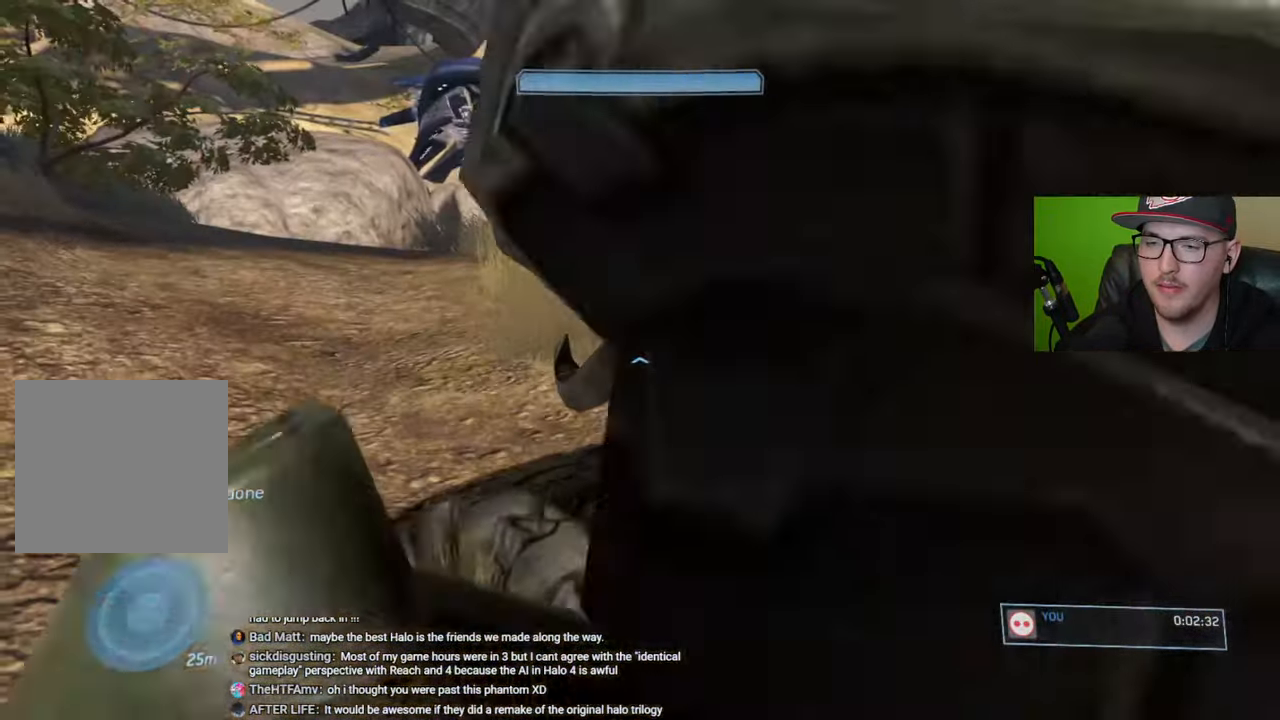
{"buttons": [], "left_stick": "up", "right_stick": "down-right", "events": [[100, "R1", "up"], [117, "right_stick", "down"], [267, "right_stick", "down-right"]]}
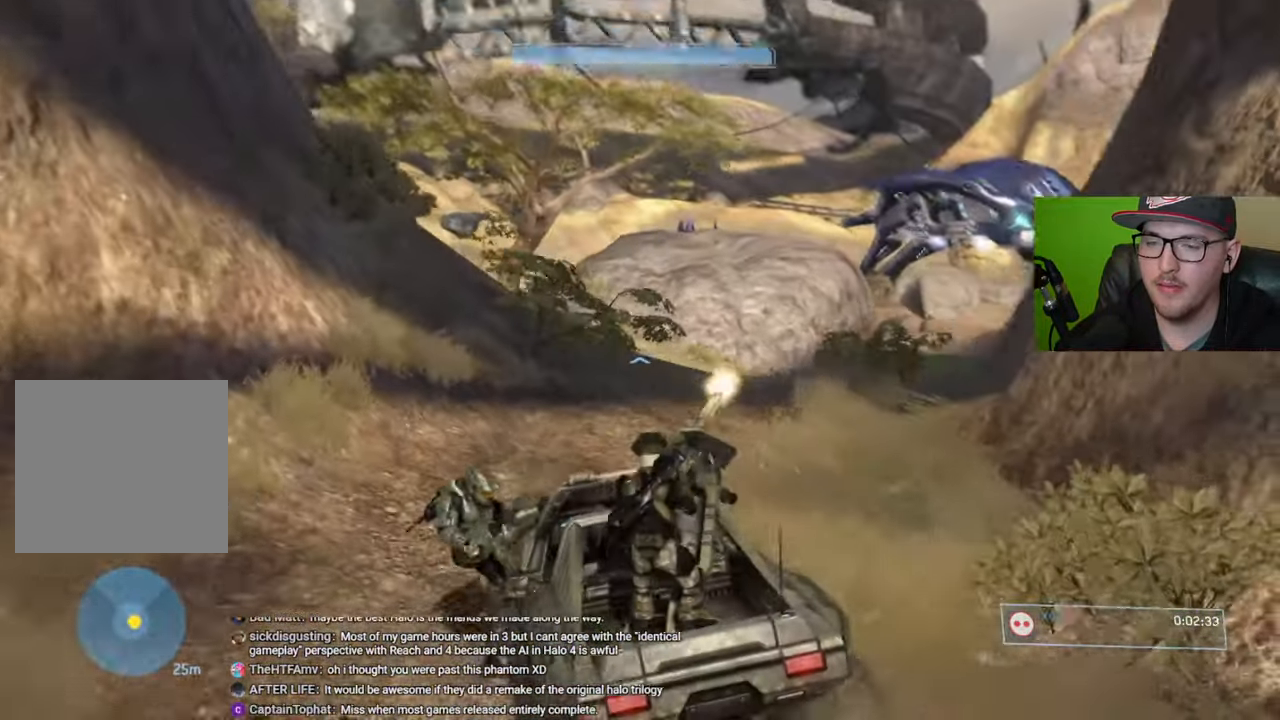
{"buttons": [], "left_stick": "up", "right_stick": "center", "events": [[100, "right_stick", "center"], [217, "right_stick", "down-right"], [434, "right_stick", "center"]]}
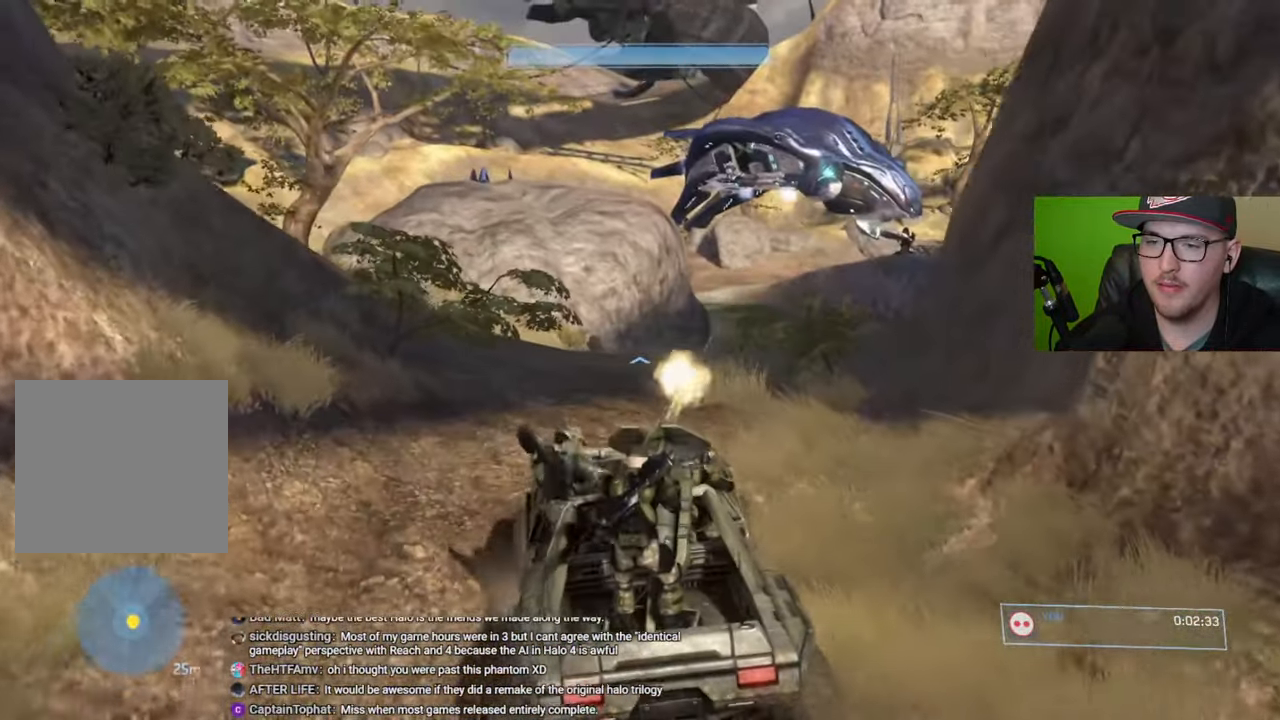
{"buttons": [], "left_stick": "up", "right_stick": "left", "events": [[150, "right_stick", "down-right"], [400, "right_stick", "left"]]}
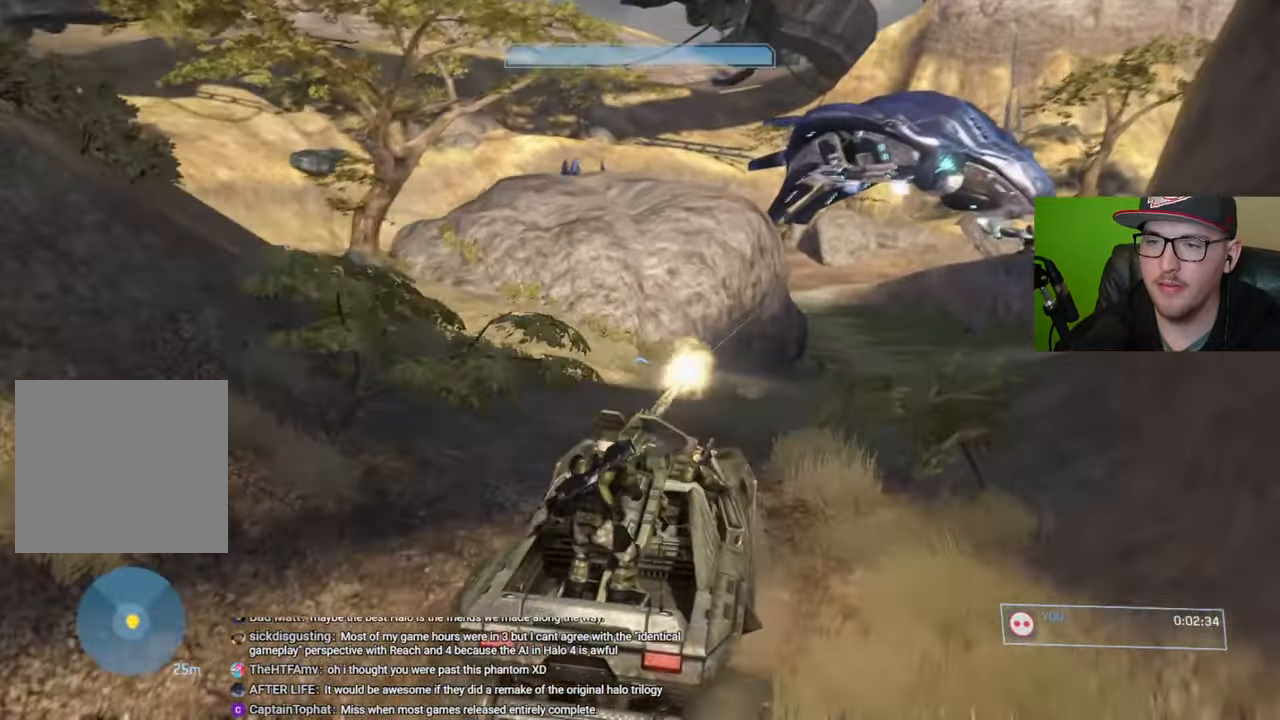
{"buttons": [], "left_stick": "up", "right_stick": "left", "events": [[384, "right_stick", "center"], [467, "right_stick", "left"]]}
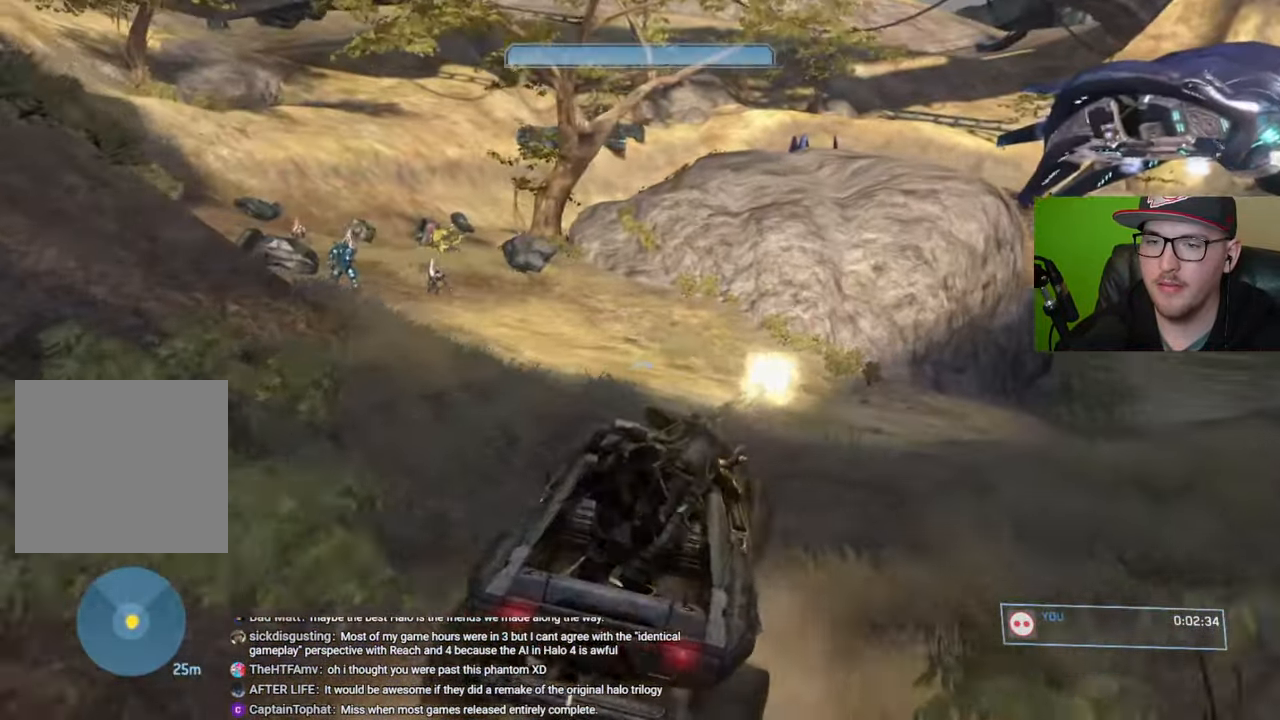
{"buttons": [], "left_stick": "up", "right_stick": "left", "events": [[200, "right_stick", "center"], [300, "right_stick", "left"]]}
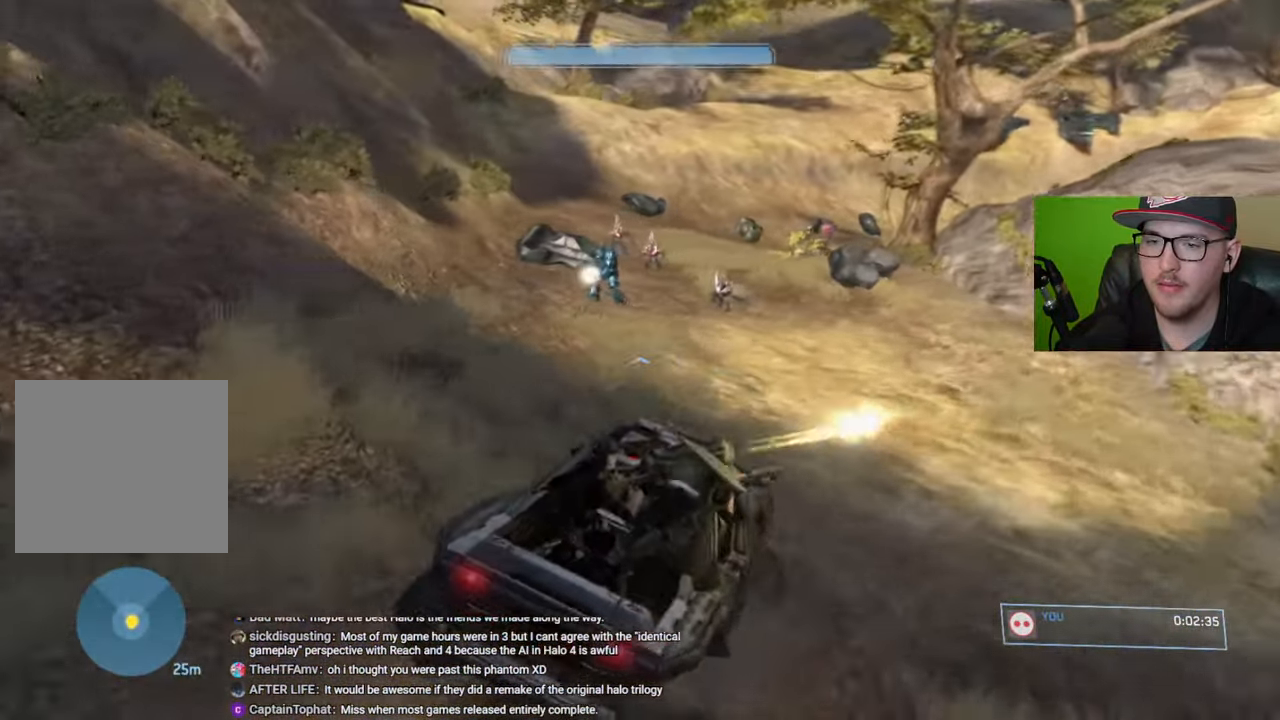
{"buttons": [], "left_stick": "up", "right_stick": "center", "events": [[84, "right_stick", "up-left"], [184, "right_stick", "left"], [384, "right_stick", "center"]]}
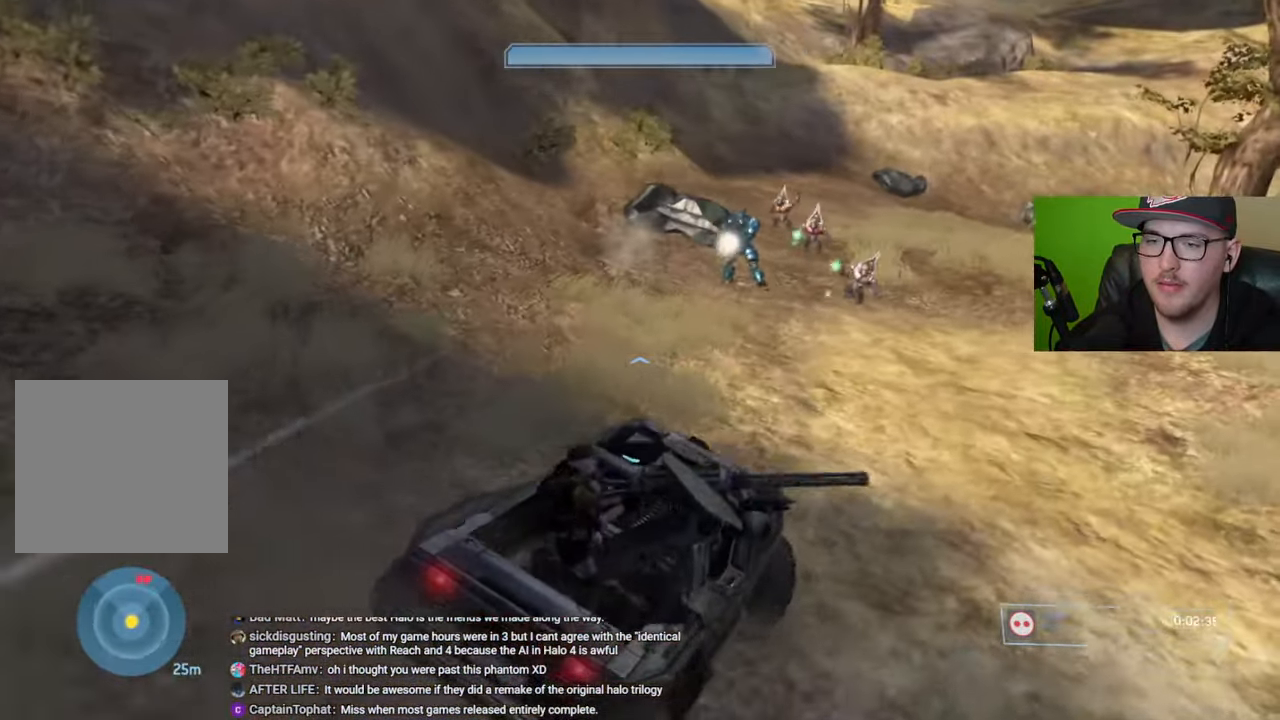
{"buttons": [], "left_stick": "up", "right_stick": "center", "events": [[200, "right_stick", "left"], [400, "right_stick", "center"]]}
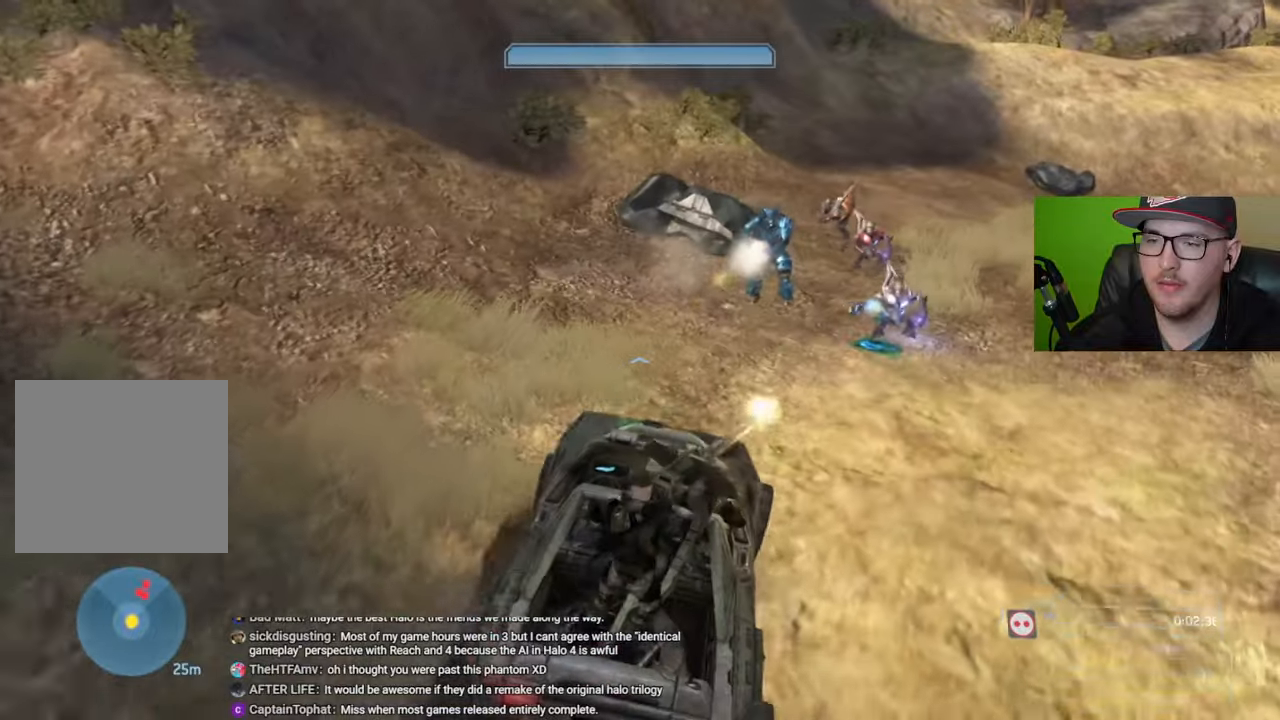
{"buttons": [], "left_stick": "up", "right_stick": "down-right", "events": [[17, "right_stick", "right"], [100, "right_stick", "center"], [167, "right_stick", "right"], [267, "right_stick", "down"], [334, "right_stick", "down-right"]]}
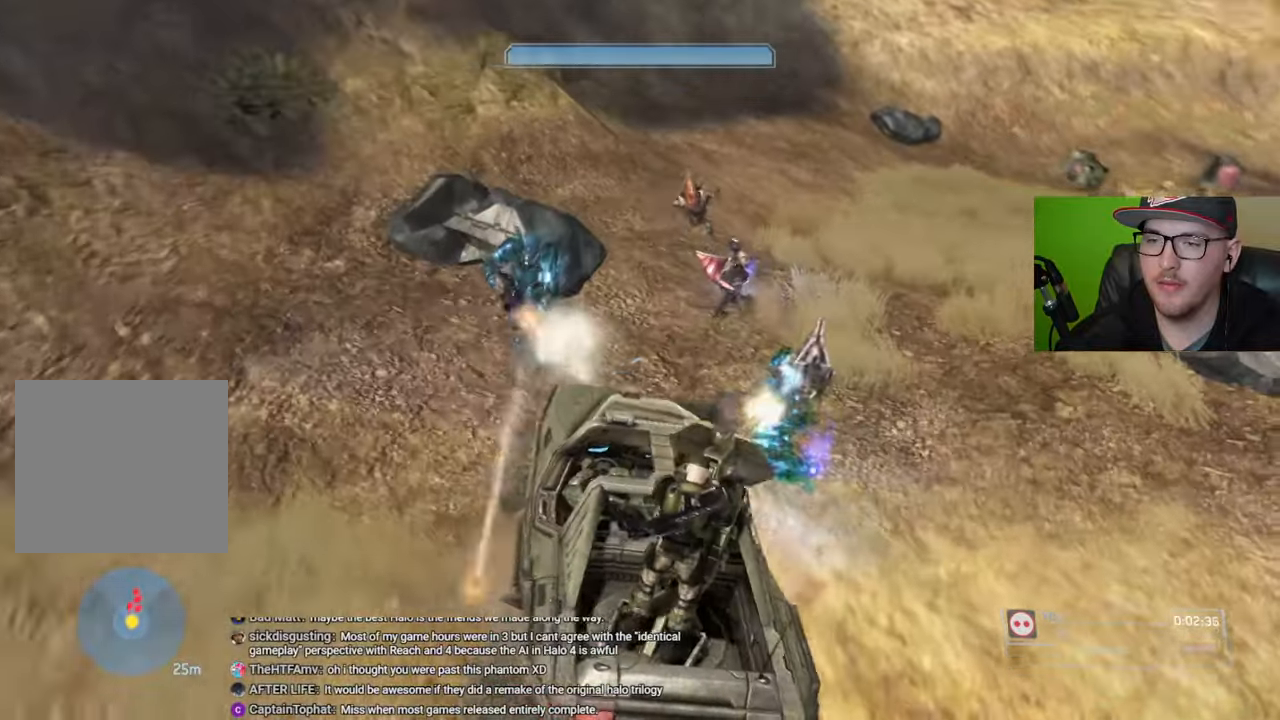
{"buttons": [], "left_stick": "center", "right_stick": "down-right", "events": [[300, "left_stick", "center"]]}
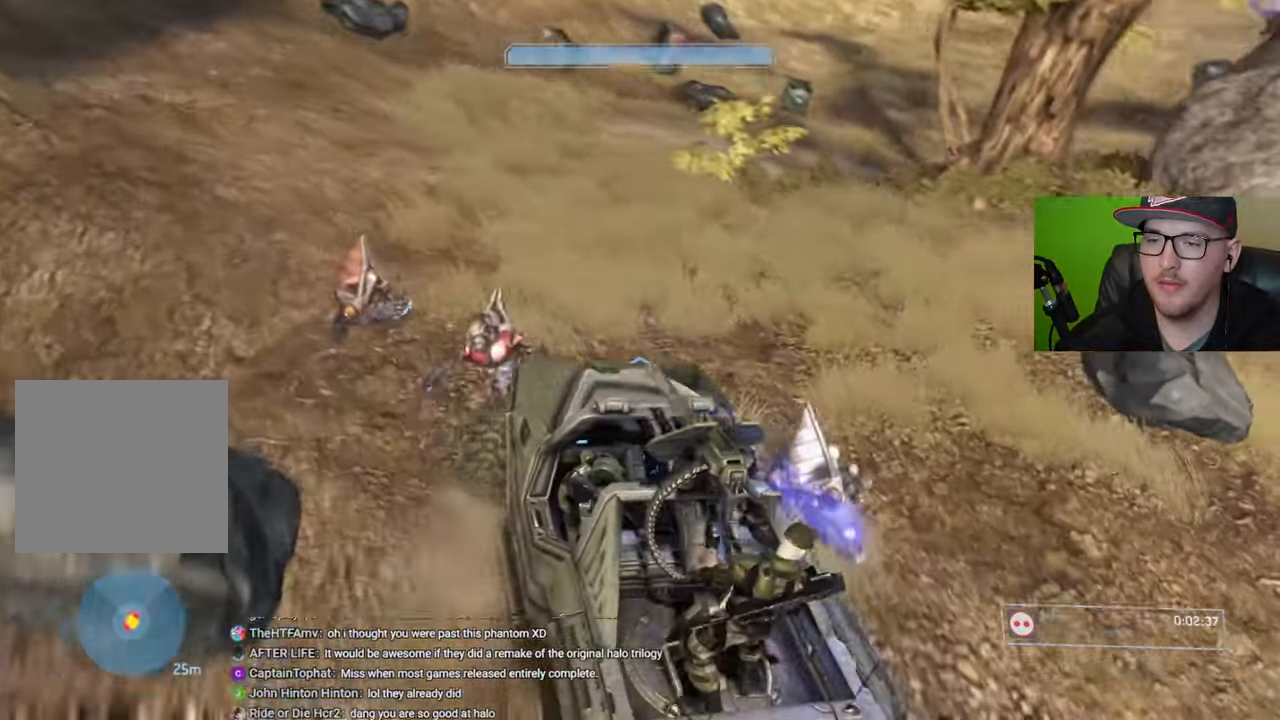
{"buttons": ["R1"], "left_stick": "down-left", "right_stick": "right", "events": [[134, "R1", "down"], [350, "left_stick", "down-left"], [350, "right_stick", "right"]]}
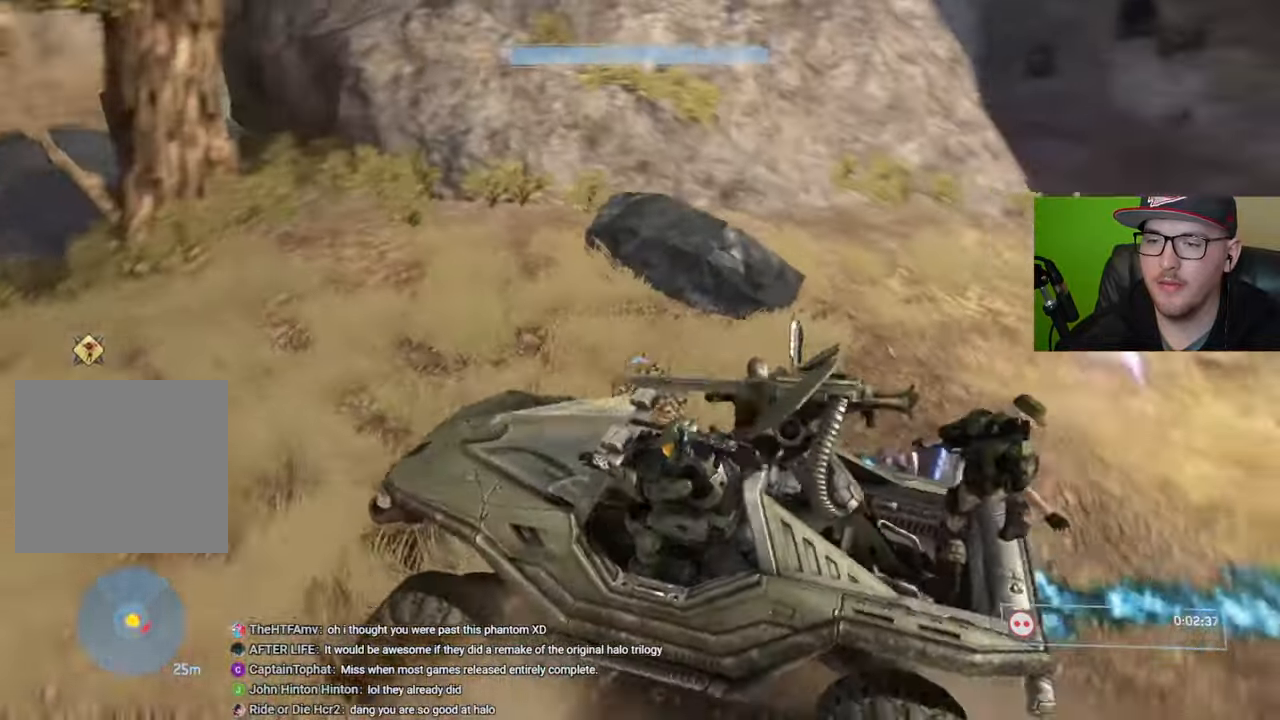
{"buttons": [], "left_stick": "down-right", "right_stick": "center", "events": [[117, "left_stick", "down"], [167, "R1", "up"], [300, "right_stick", "center"], [417, "left_stick", "down-right"]]}
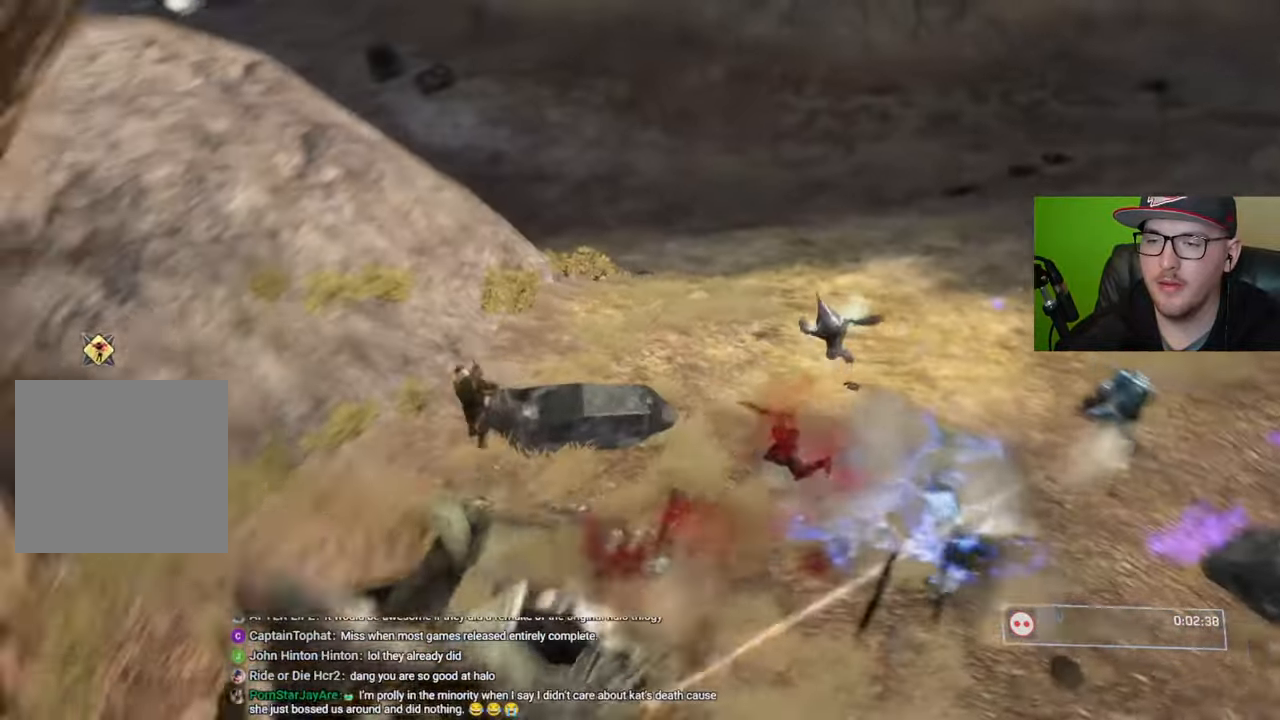
{"buttons": [], "left_stick": "right", "right_stick": "center", "events": [[34, "left_stick", "center"], [184, "START", "down"], [284, "START", "up"], [434, "left_stick", "right"]]}
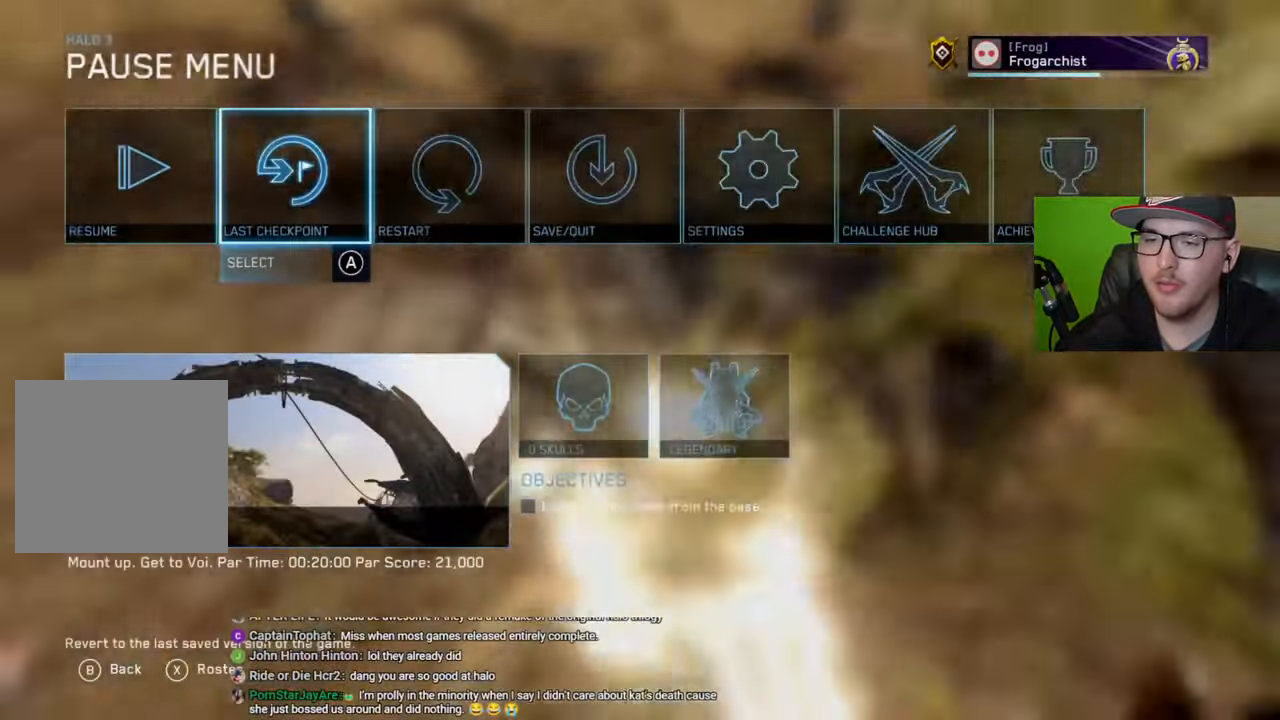
{"buttons": [], "left_stick": "center", "right_stick": "center", "events": [[34, "A", "down"], [67, "left_stick", "center"], [117, "A", "up"], [150, "left_stick", "left"], [250, "left_stick", "center"], [284, "A", "down"], [367, "A", "up"]]}
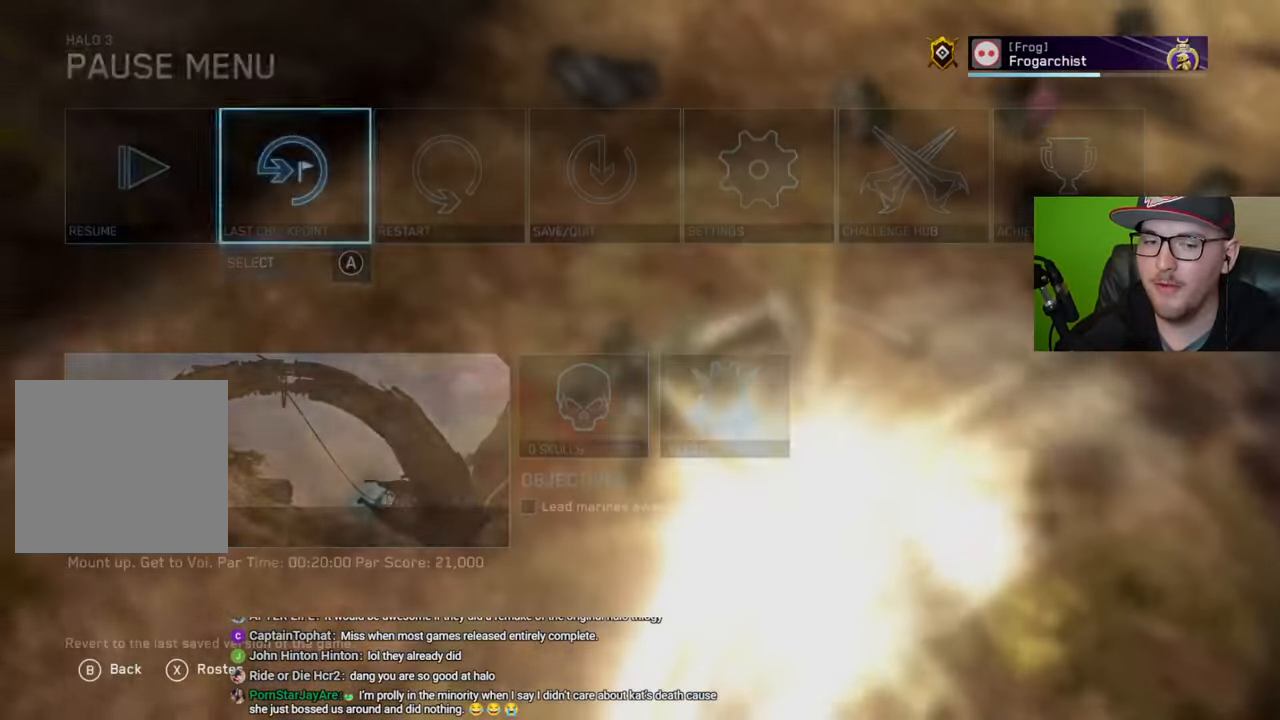
{"buttons": [], "left_stick": "up", "right_stick": "center", "events": [[17, "left_stick", "up"]]}
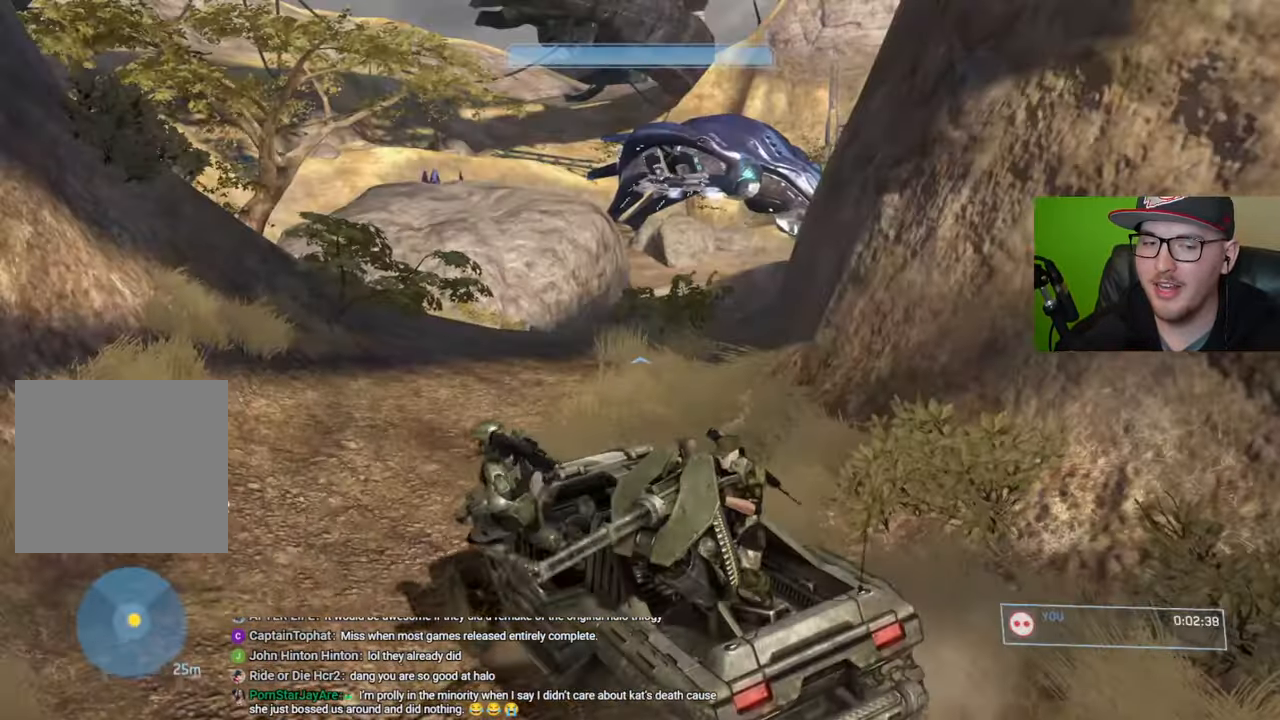
{"buttons": [], "left_stick": "center", "right_stick": "right", "events": [[17, "right_stick", "left"], [217, "right_stick", "right"], [300, "right_stick", "center"], [450, "left_stick", "center"], [450, "right_stick", "right"]]}
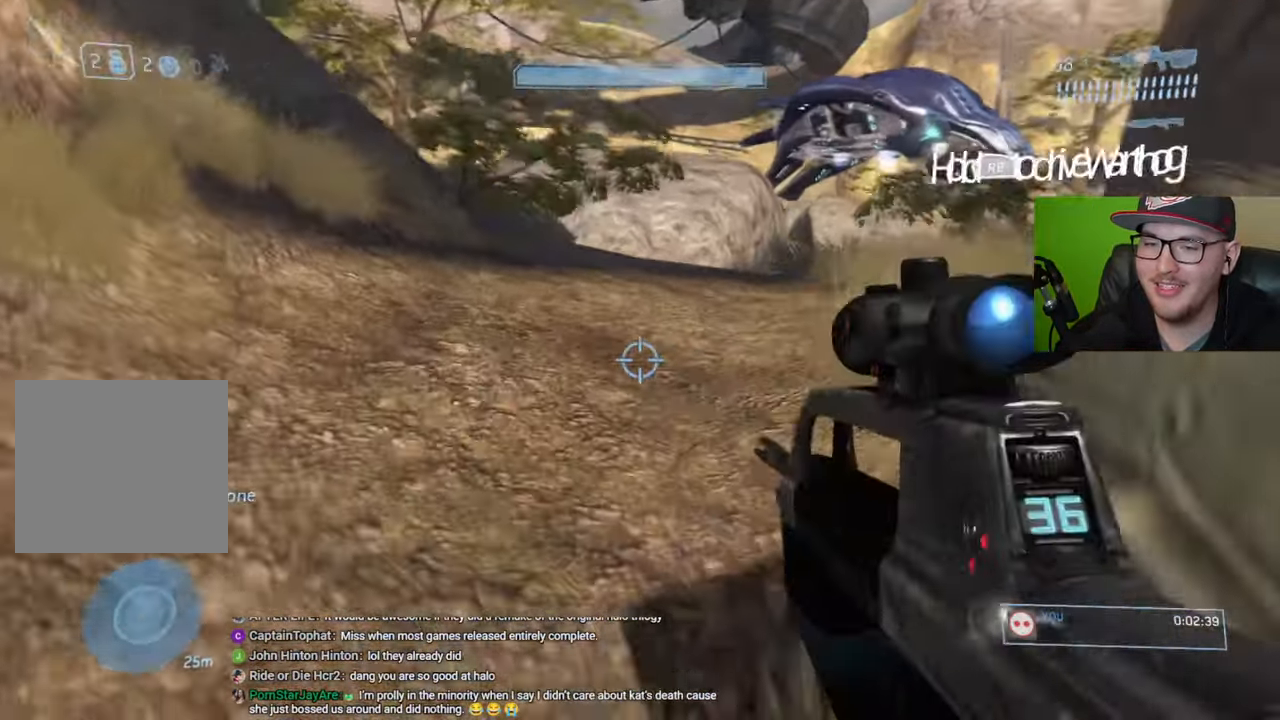
{"buttons": [], "left_stick": "up", "right_stick": "center", "events": [[34, "R1", "down"], [134, "left_stick", "up"], [134, "right_stick", "center"], [434, "R1", "up"]]}
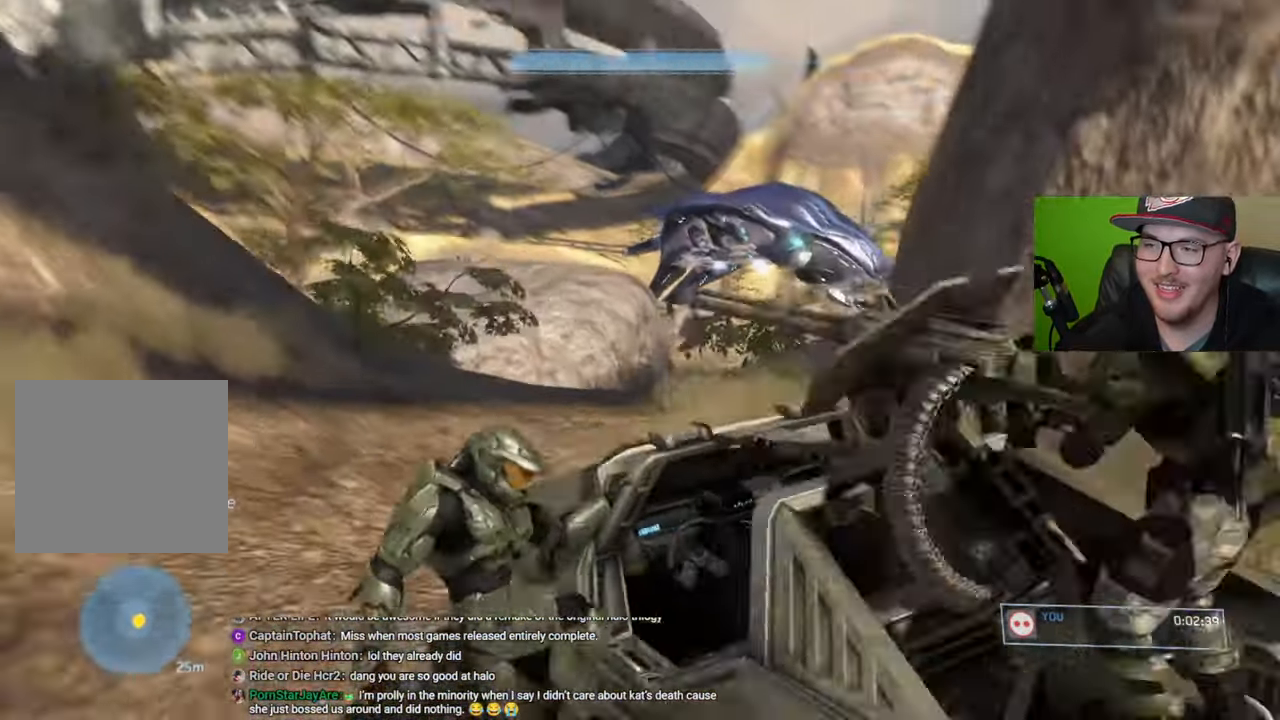
{"buttons": [], "left_stick": "up", "right_stick": "down-right", "events": [[84, "right_stick", "down-right"]]}
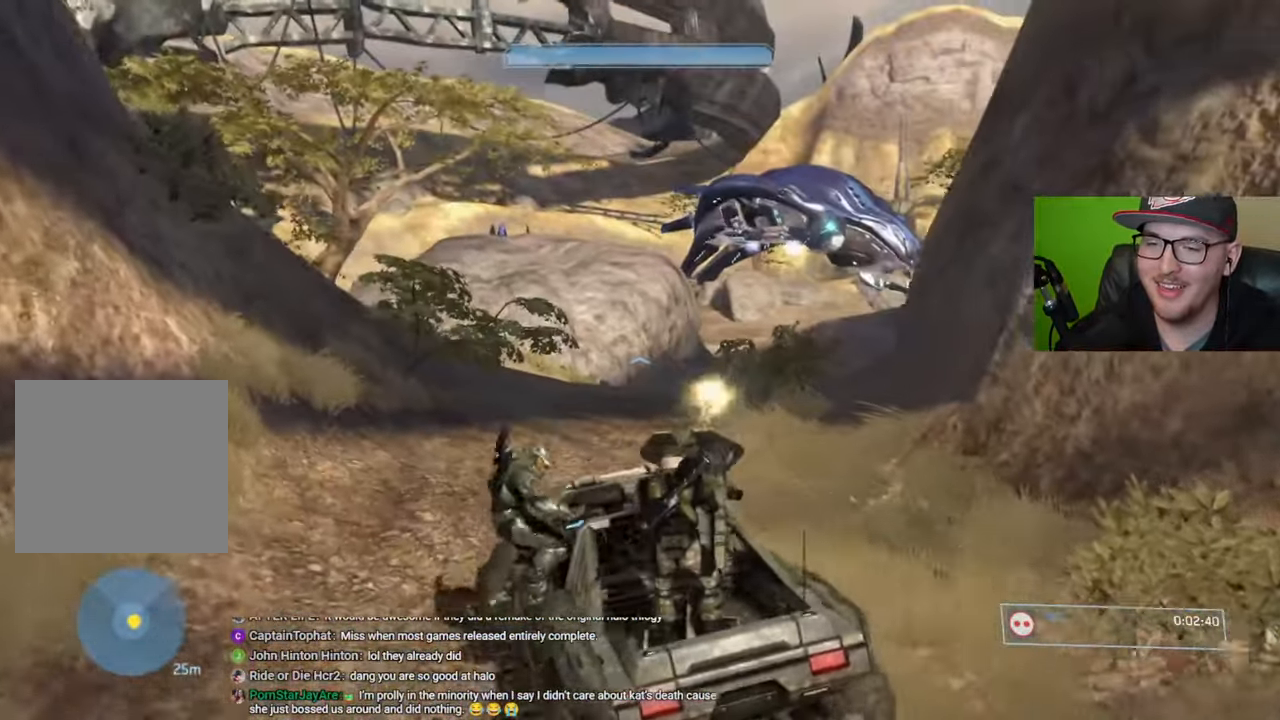
{"buttons": [], "left_stick": "up", "right_stick": "center", "events": [[17, "right_stick", "center"], [234, "right_stick", "down-right"], [400, "right_stick", "center"]]}
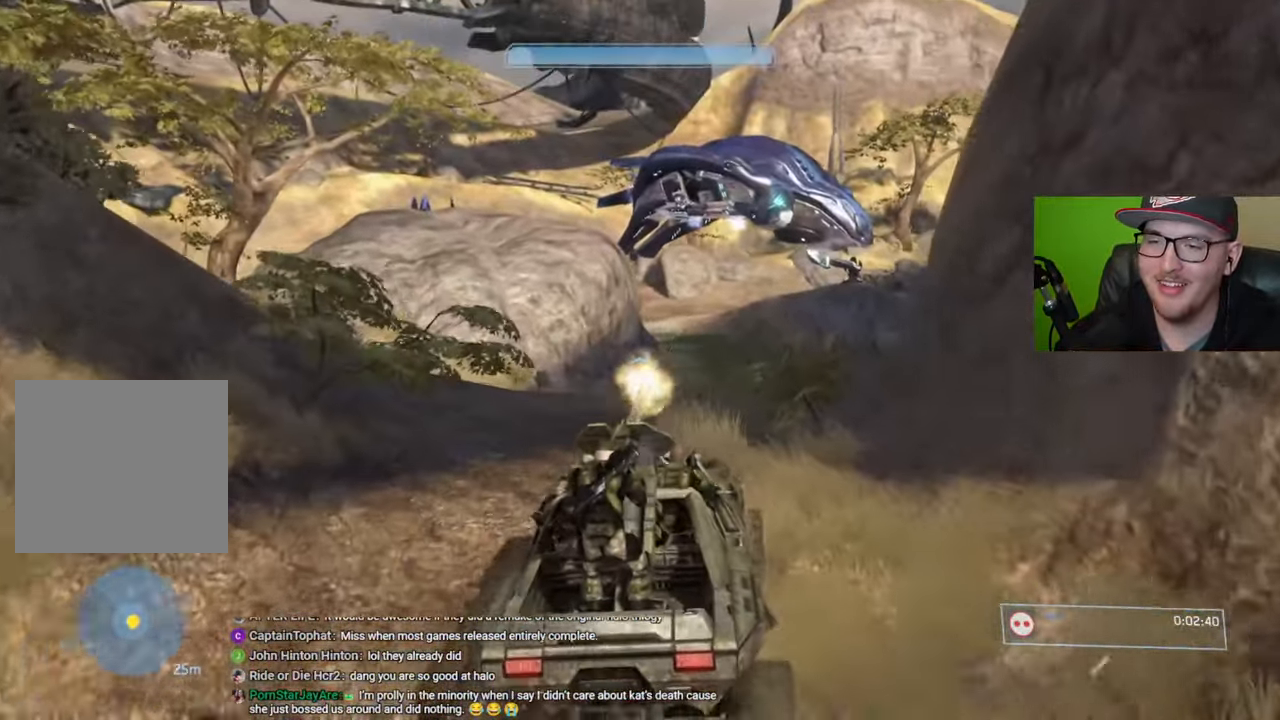
{"buttons": [], "left_stick": "up", "right_stick": "left", "events": [[117, "right_stick", "left"], [267, "right_stick", "center"], [400, "right_stick", "left"]]}
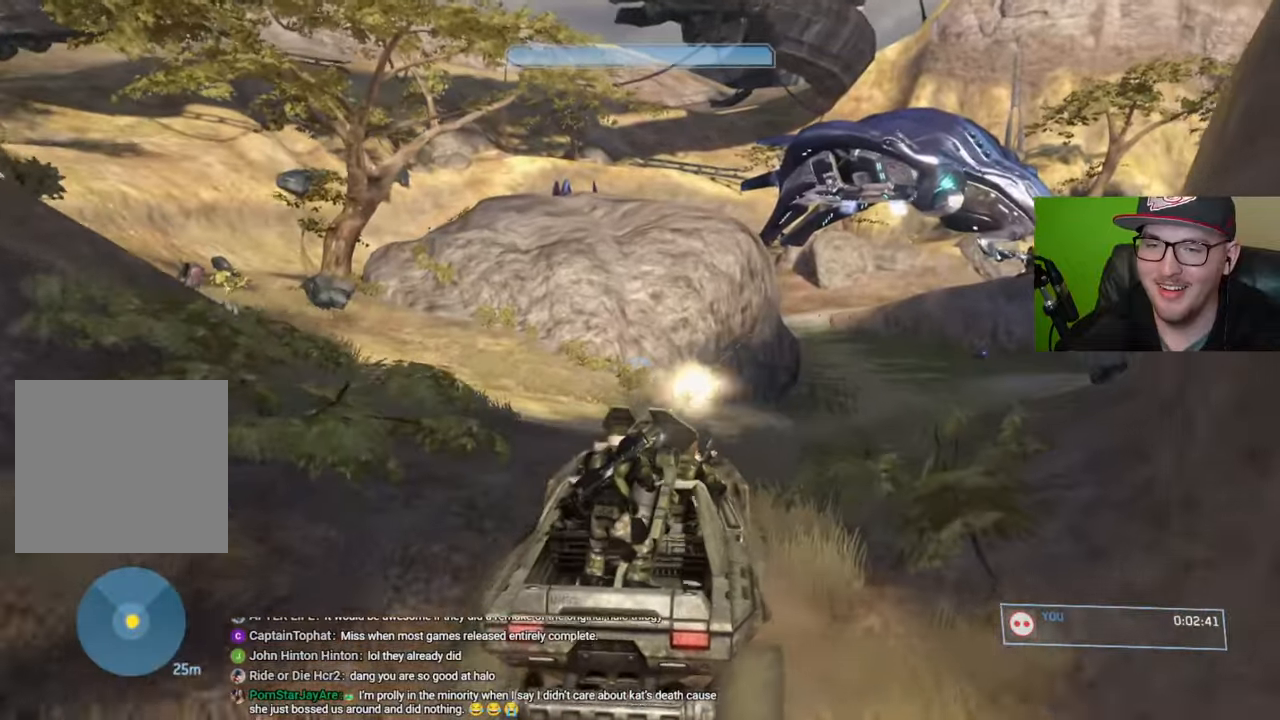
{"buttons": [], "left_stick": "up", "right_stick": "left", "events": []}
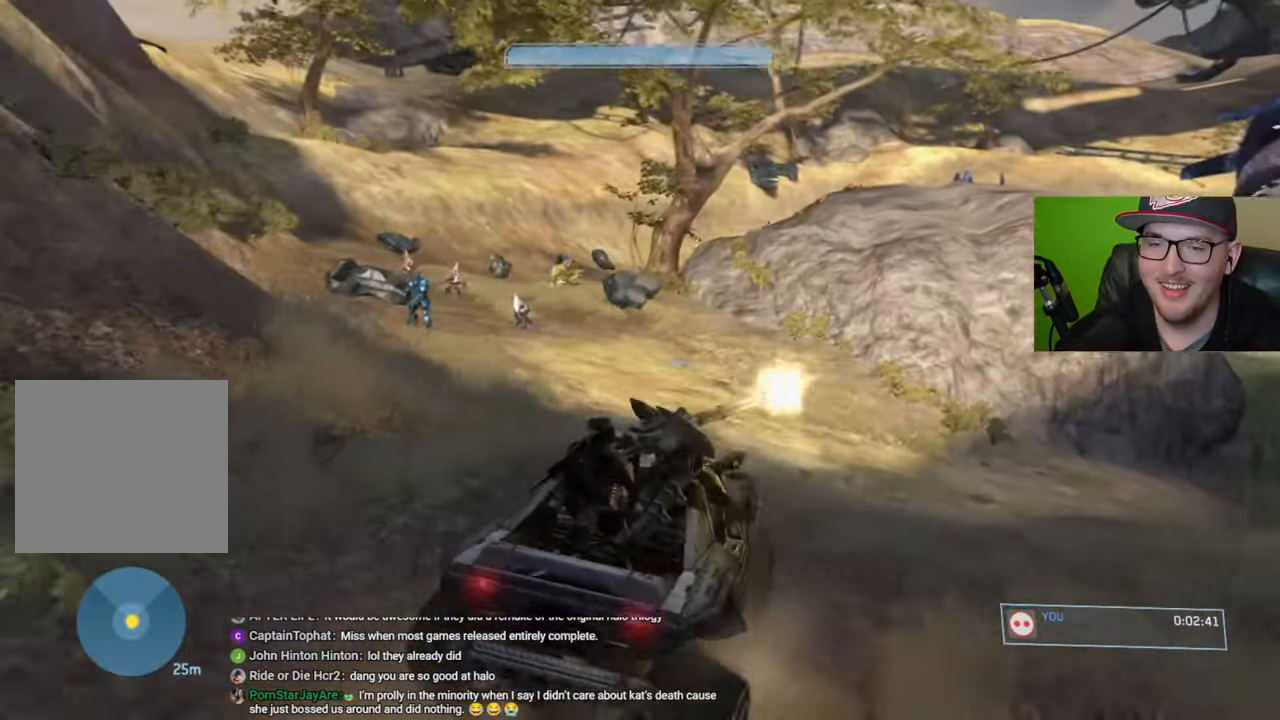
{"buttons": [], "left_stick": "up", "right_stick": "left", "events": [[200, "right_stick", "center"], [284, "right_stick", "left"]]}
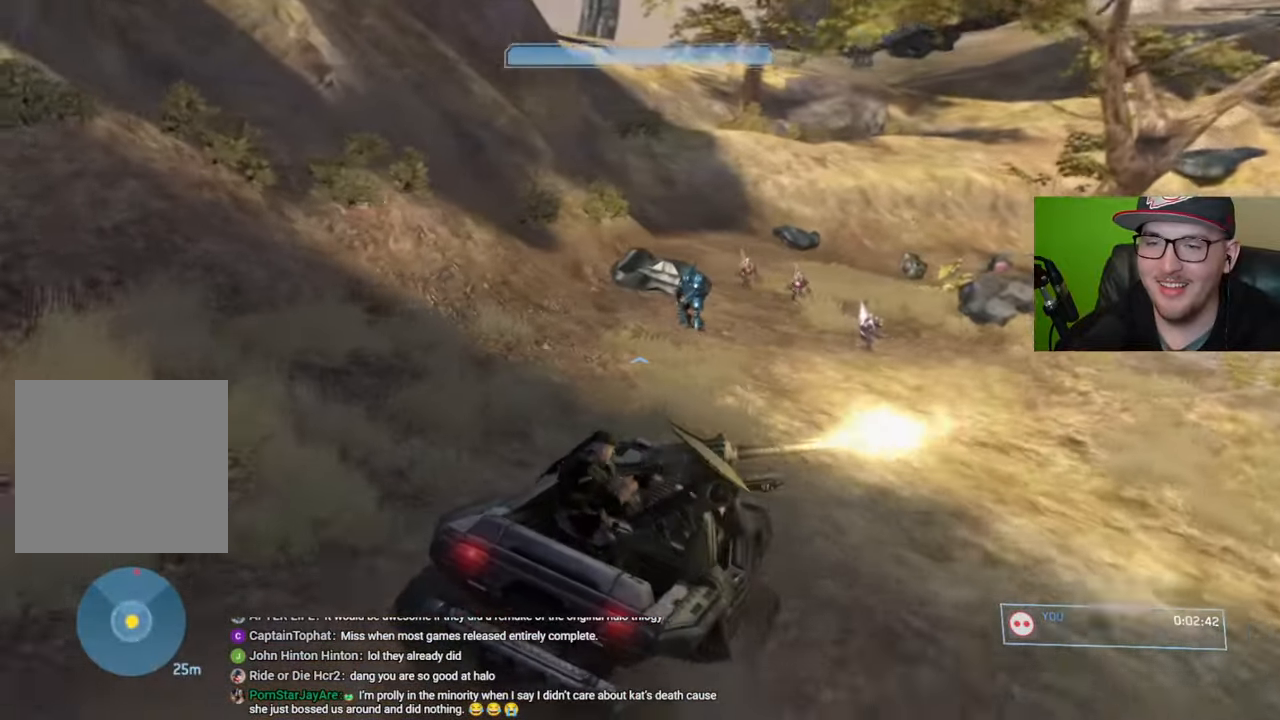
{"buttons": [], "left_stick": "up", "right_stick": "center", "events": [[67, "right_stick", "center"], [200, "right_stick", "left"], [500, "right_stick", "center"]]}